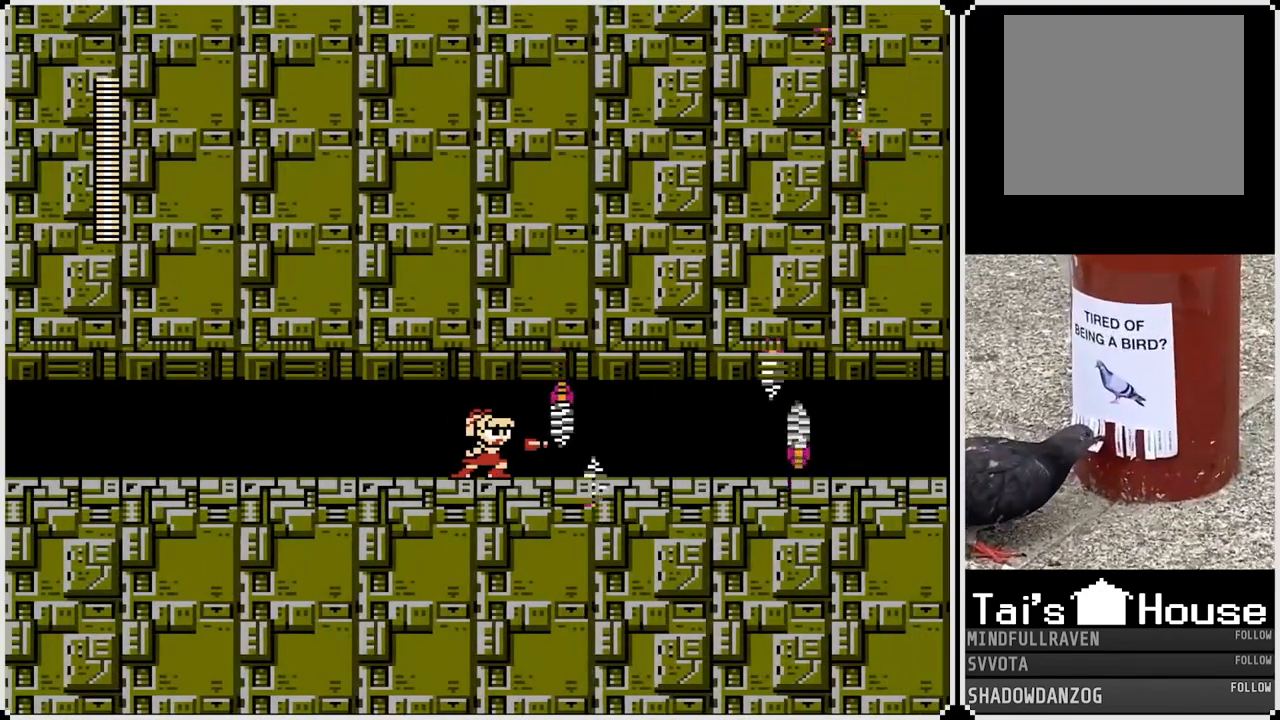
Gameplay with a controller (PlayStation layout); each line is a JSON object with the inputs held at the frame after it. "events" lists button and stick changes between this image and that frame as [ms after this image, input, new state], when the widget could be followed in between.
{"buttons": [], "left_stick": "center", "right_stick": "center", "events": [[17, "SQUARE", "down"], [83, "SQUARE", "up"], [150, "SQUARE", "down"], [217, "SQUARE", "up"], [267, "SQUARE", "down"], [350, "SQUARE", "up"], [417, "SQUARE", "down"], [450, "SQUARE", "up"]]}
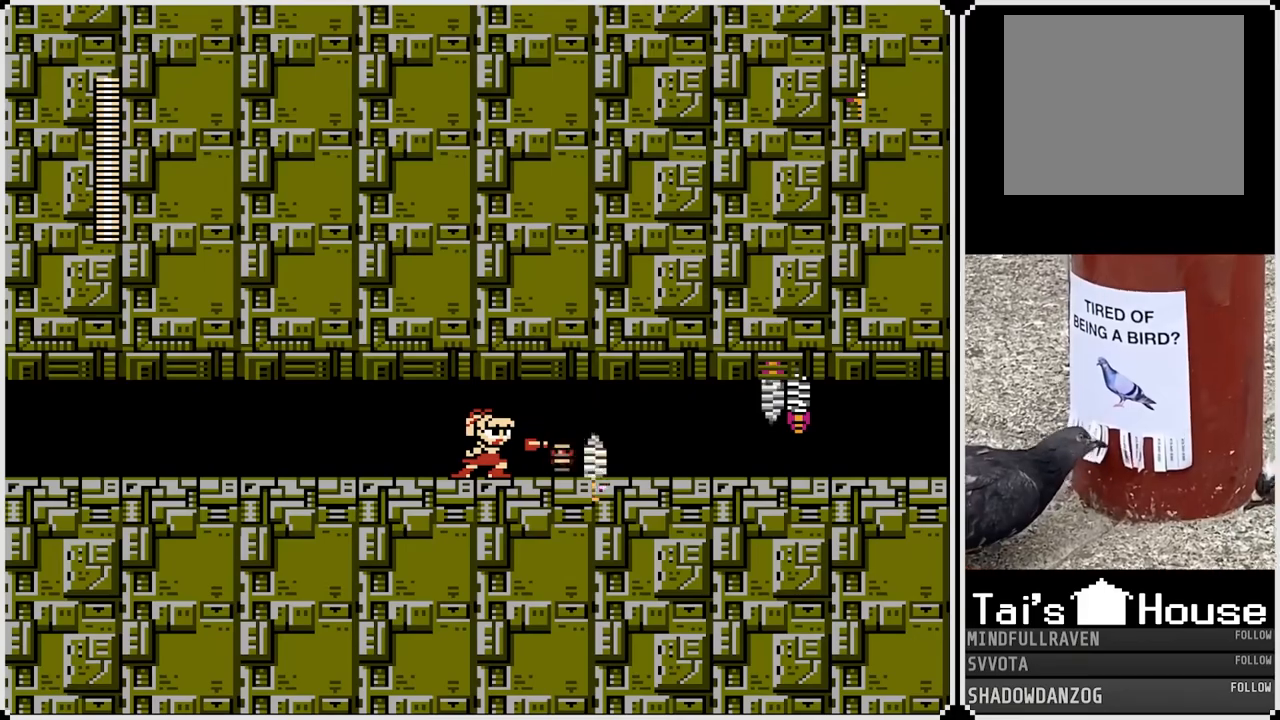
{"buttons": ["SQUARE"], "left_stick": "center", "right_stick": "center", "events": [[17, "SQUARE", "down"], [83, "SQUARE", "up"], [133, "SQUARE", "down"], [200, "SQUARE", "up"], [267, "SQUARE", "down"], [333, "SQUARE", "up"], [383, "SQUARE", "down"], [450, "SQUARE", "up"], [500, "SQUARE", "down"]]}
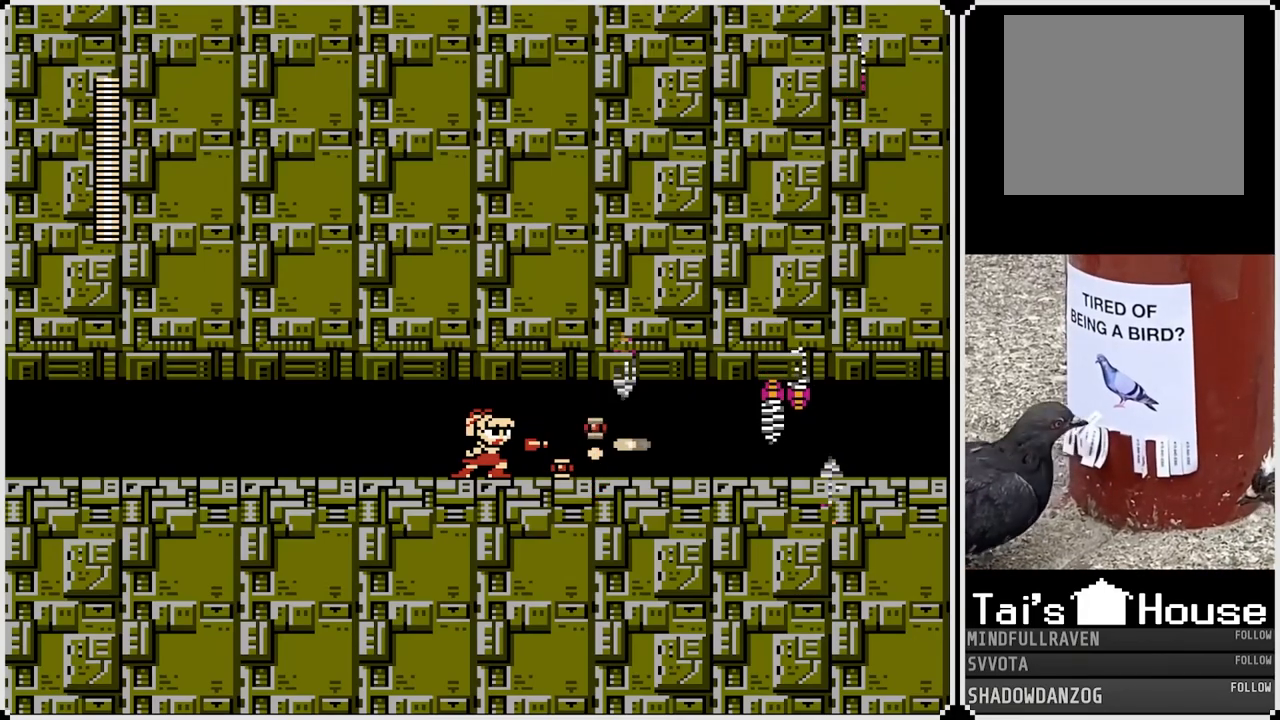
{"buttons": ["SQUARE"], "left_stick": "center", "right_stick": "center", "events": [[67, "SQUARE", "up"], [117, "SQUARE", "down"], [217, "SQUARE", "up"], [250, "SQUARE", "down"], [317, "SQUARE", "up"], [383, "SQUARE", "down"], [433, "SQUARE", "up"], [500, "SQUARE", "down"]]}
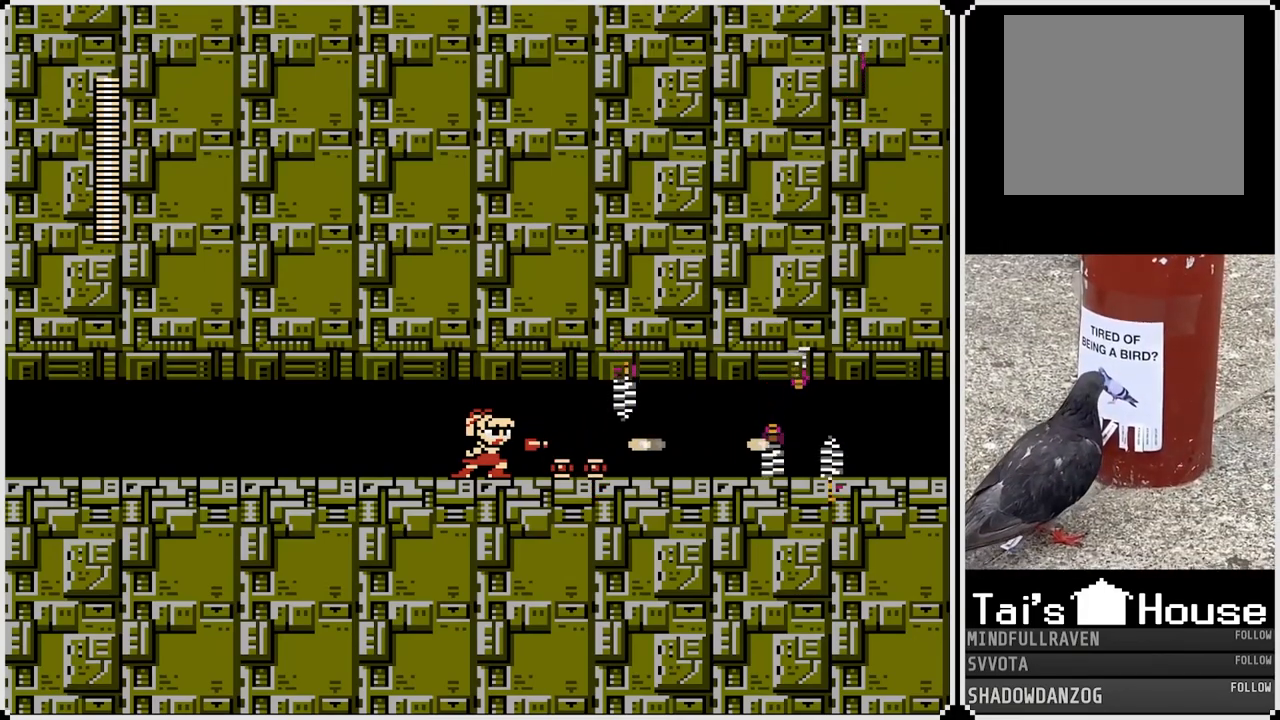
{"buttons": ["SQUARE"], "left_stick": "center", "right_stick": "center", "events": [[83, "SQUARE", "up"], [117, "SQUARE", "down"], [200, "SQUARE", "up"], [250, "SQUARE", "down"], [333, "SQUARE", "up"], [383, "SQUARE", "down"], [450, "SQUARE", "up"], [500, "SQUARE", "down"]]}
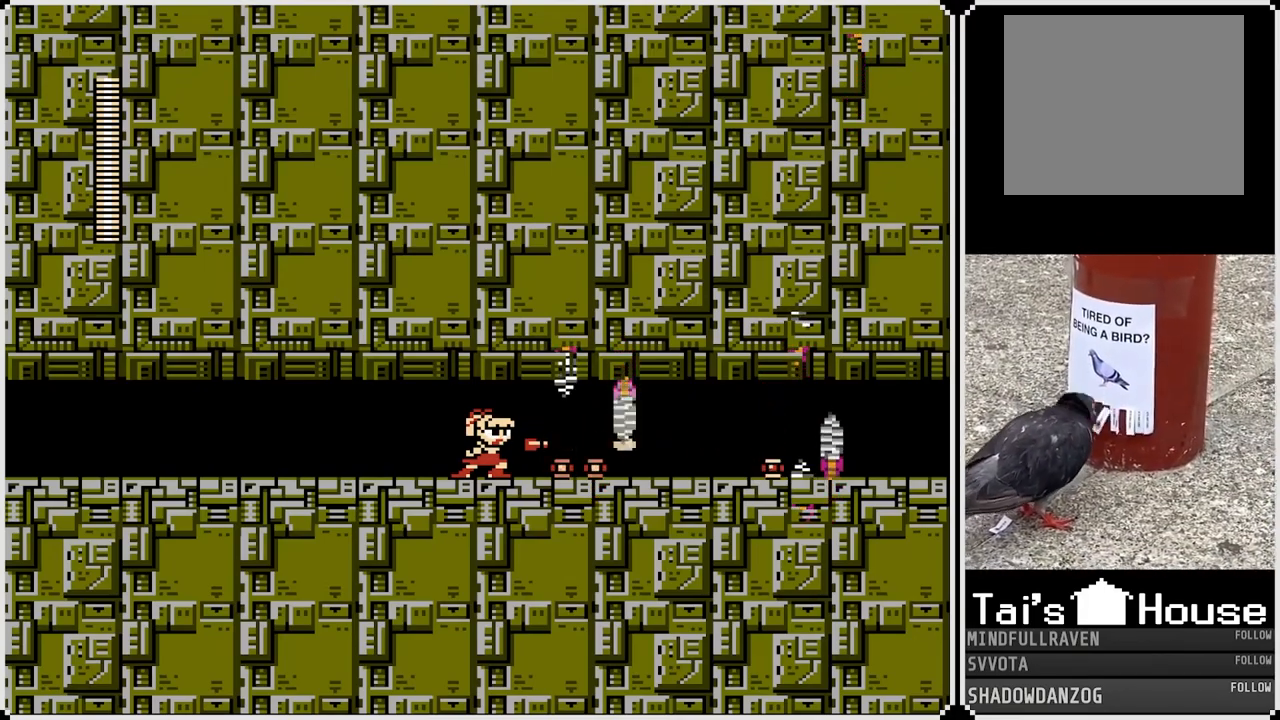
{"buttons": ["SQUARE"], "left_stick": "center", "right_stick": "center", "events": [[67, "SQUARE", "up"], [117, "SQUARE", "down"], [200, "SQUARE", "up"], [250, "SQUARE", "down"], [317, "SQUARE", "up"], [367, "SQUARE", "down"], [450, "SQUARE", "up"], [483, "SQUARE", "down"]]}
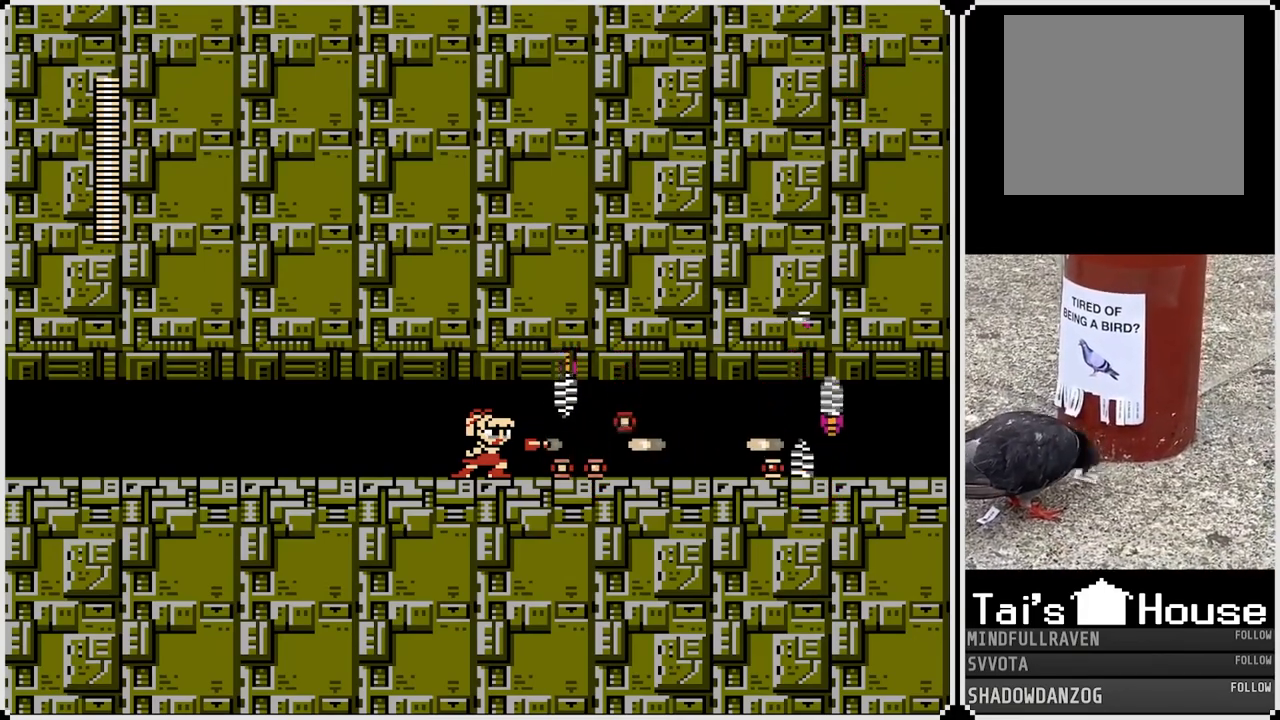
{"buttons": ["SQUARE"], "left_stick": "center", "right_stick": "center", "events": [[67, "SQUARE", "up"], [100, "CROSS", "down"], [100, "DPAD_RIGHT", "down"], [133, "DPAD_RIGHT", "up"], [233, "CROSS", "up"], [267, "DPAD_RIGHT", "down"], [317, "SQUARE", "down"], [350, "DPAD_RIGHT", "up"], [400, "SQUARE", "up"], [483, "SQUARE", "down"]]}
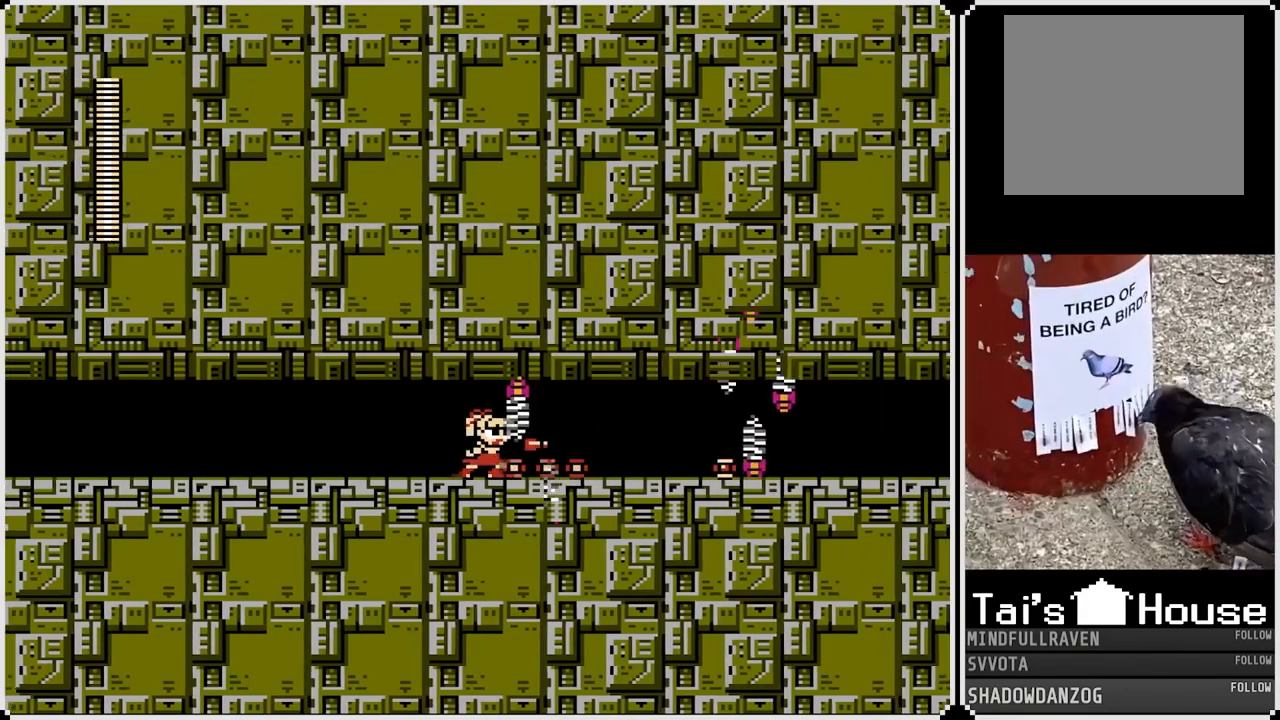
{"buttons": ["SQUARE"], "left_stick": "center", "right_stick": "center", "events": [[50, "SQUARE", "up"], [83, "SQUARE", "down"], [167, "SQUARE", "up"], [217, "SQUARE", "down"], [300, "SQUARE", "up"], [333, "SQUARE", "down"]]}
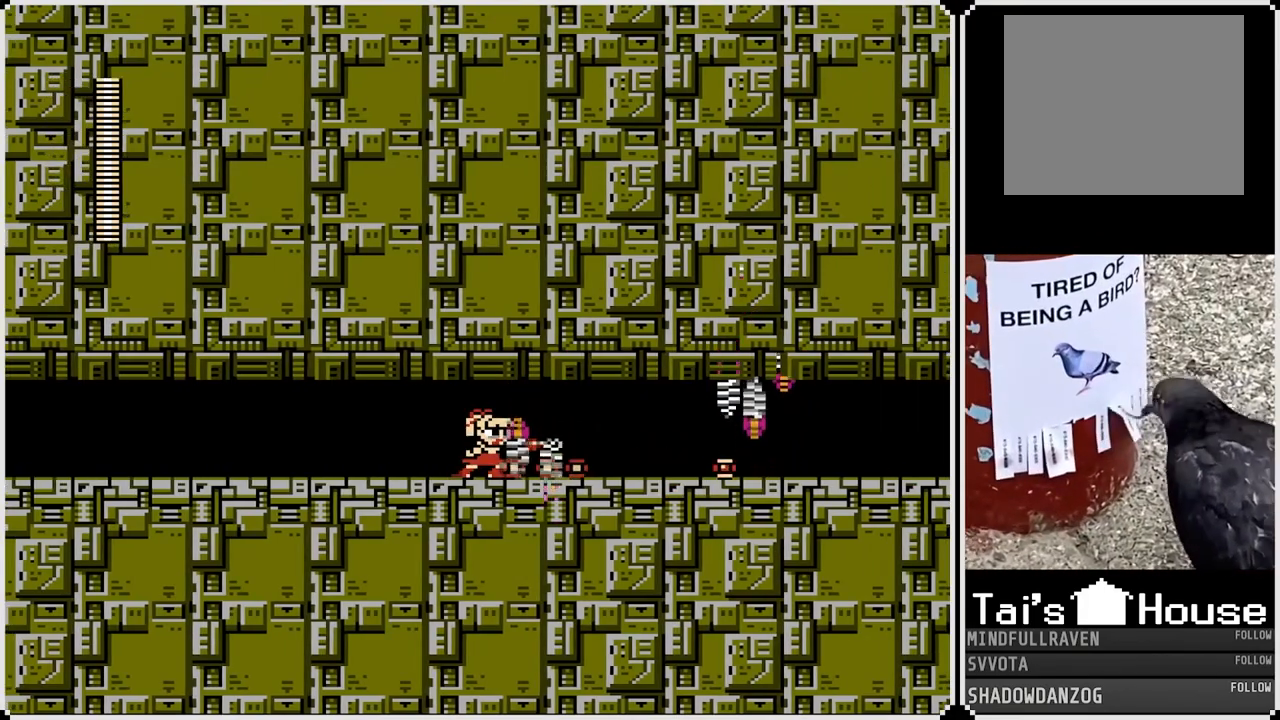
{"buttons": ["SQUARE"], "left_stick": "center", "right_stick": "center", "events": [[33, "SQUARE", "up"], [83, "SQUARE", "down"], [150, "SQUARE", "up"], [200, "SQUARE", "down"], [267, "SQUARE", "up"], [317, "SQUARE", "down"], [400, "SQUARE", "up"], [450, "SQUARE", "down"]]}
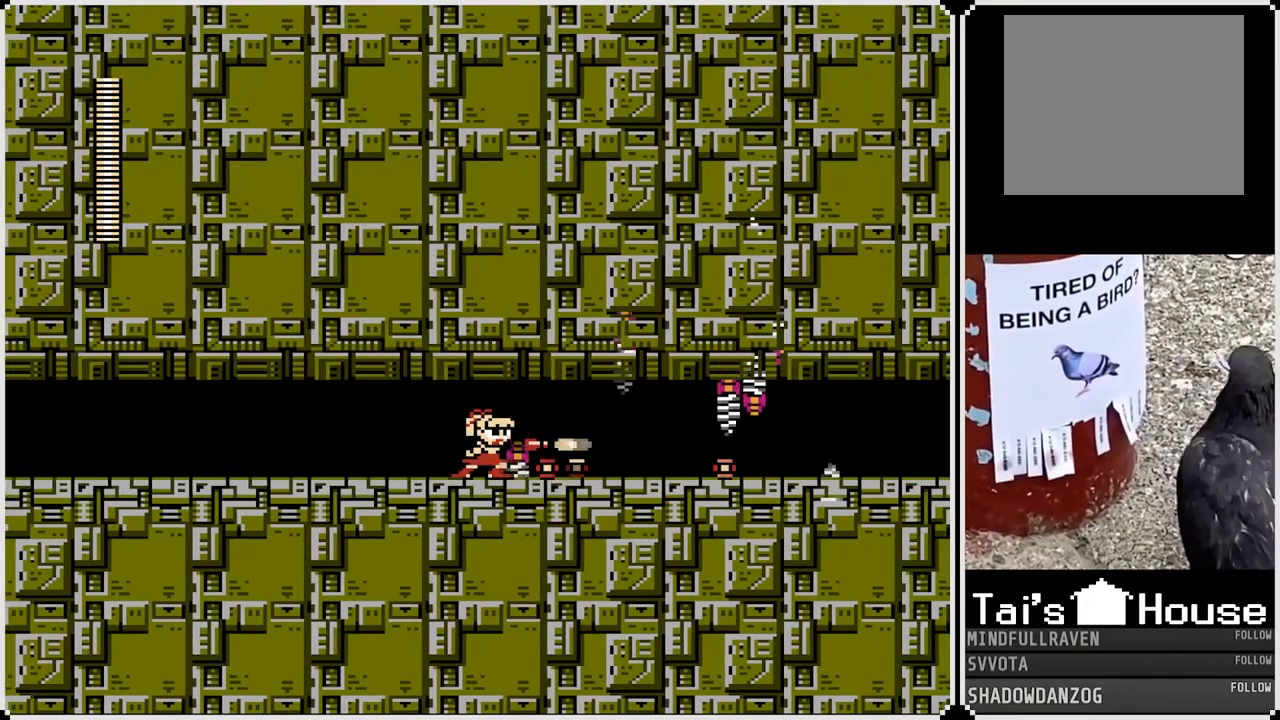
{"buttons": [], "left_stick": "center", "right_stick": "center", "events": [[50, "SQUARE", "up"], [83, "SQUARE", "down"], [150, "SQUARE", "up"]]}
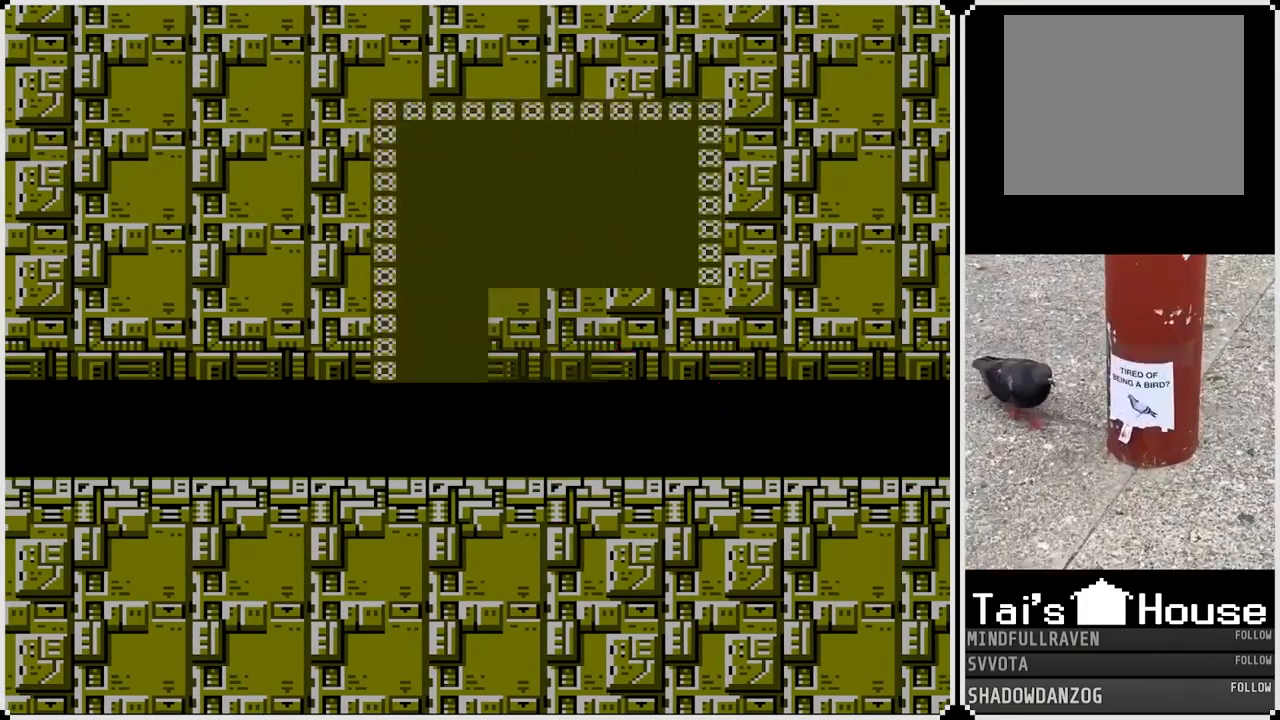
{"buttons": [], "left_stick": "center", "right_stick": "center", "events": []}
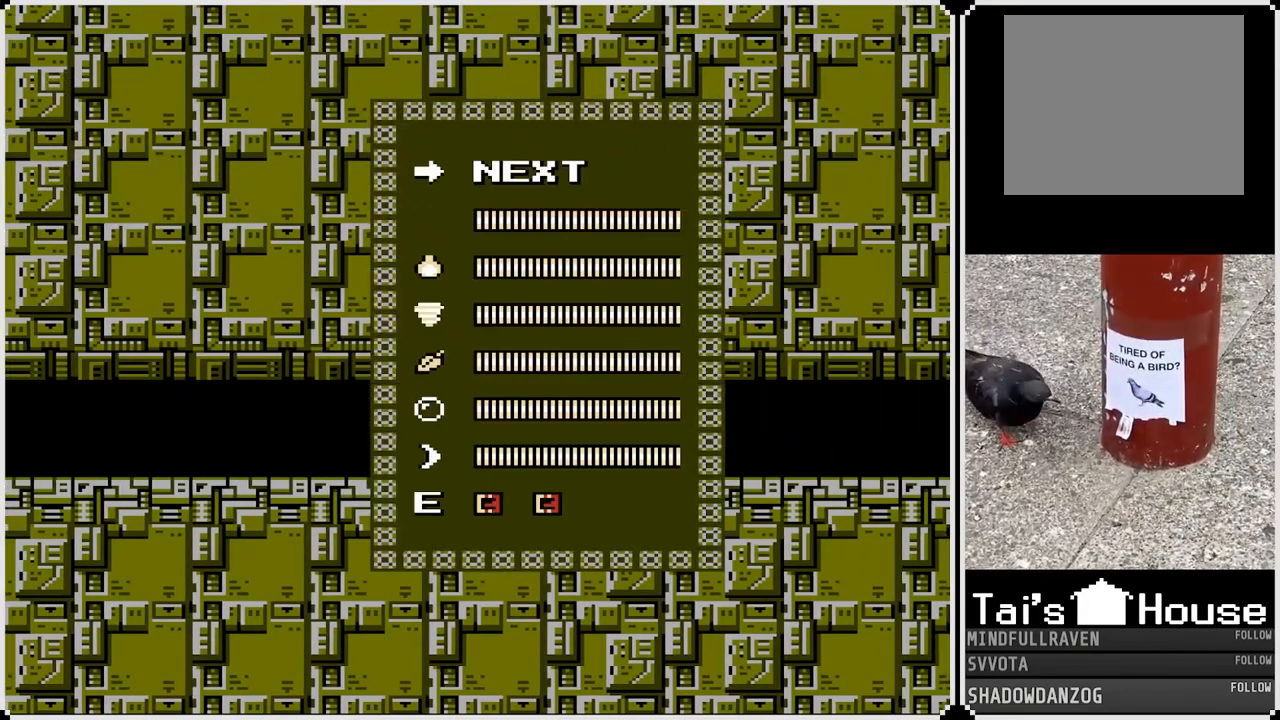
{"buttons": ["DPAD_DOWN"], "left_stick": "center", "right_stick": "center", "events": [[83, "DPAD_UP", "down"], [217, "DPAD_UP", "up"], [450, "DPAD_DOWN", "down"]]}
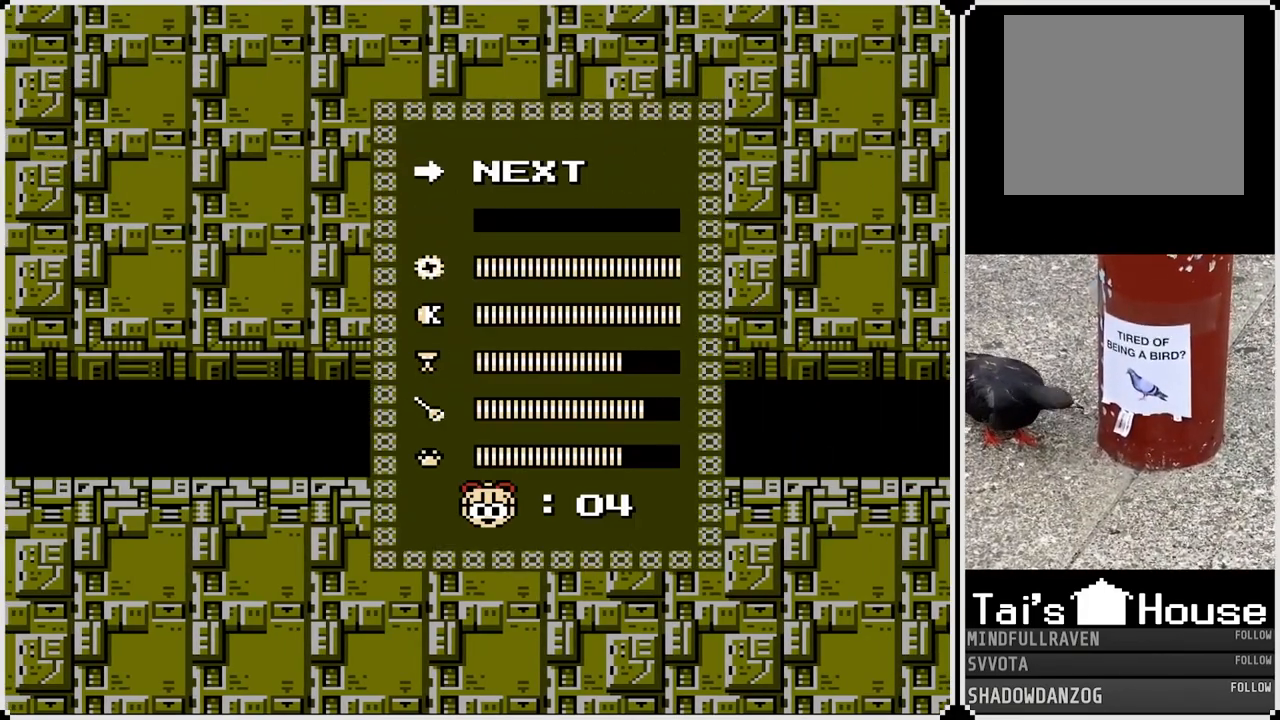
{"buttons": ["DPAD_RIGHT"], "left_stick": "center", "right_stick": "center", "events": [[83, "DPAD_DOWN", "up"], [417, "DPAD_RIGHT", "down"]]}
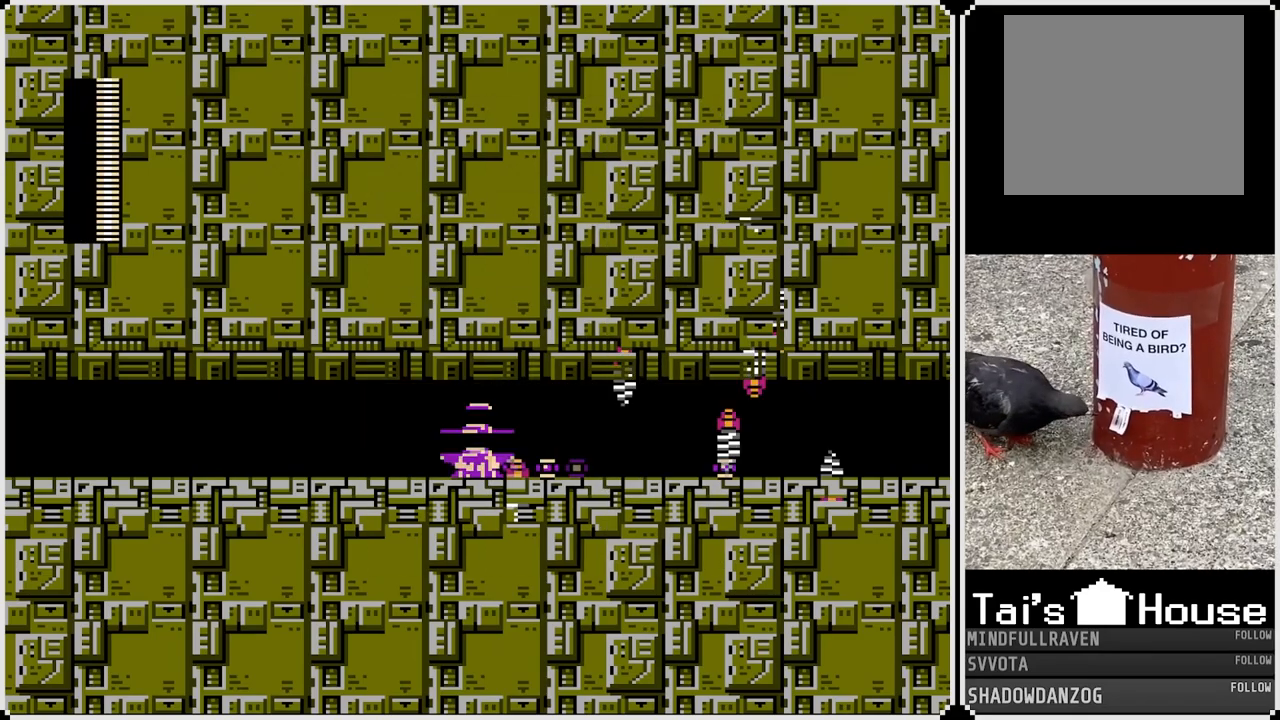
{"buttons": ["DPAD_RIGHT"], "left_stick": "center", "right_stick": "center", "events": [[200, "CROSS", "down"], [317, "CROSS", "up"]]}
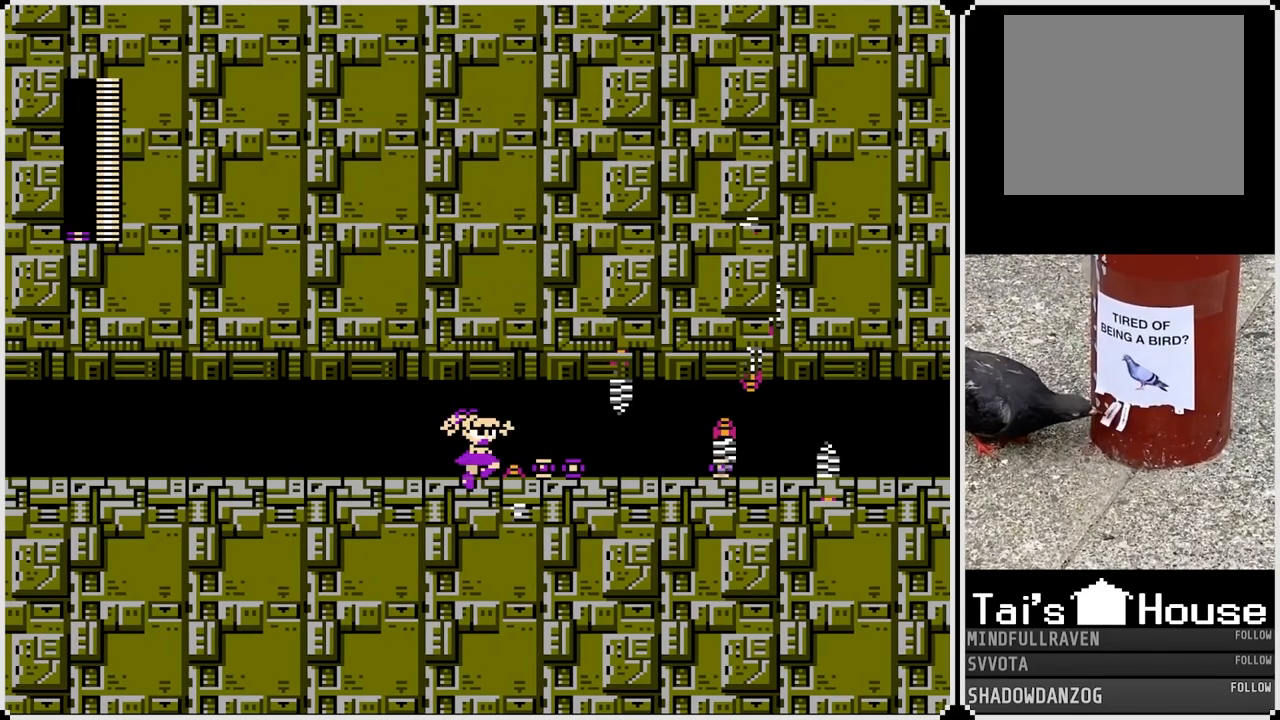
{"buttons": ["DPAD_RIGHT"], "left_stick": "center", "right_stick": "center", "events": [[250, "CROSS", "down"], [317, "CROSS", "up"]]}
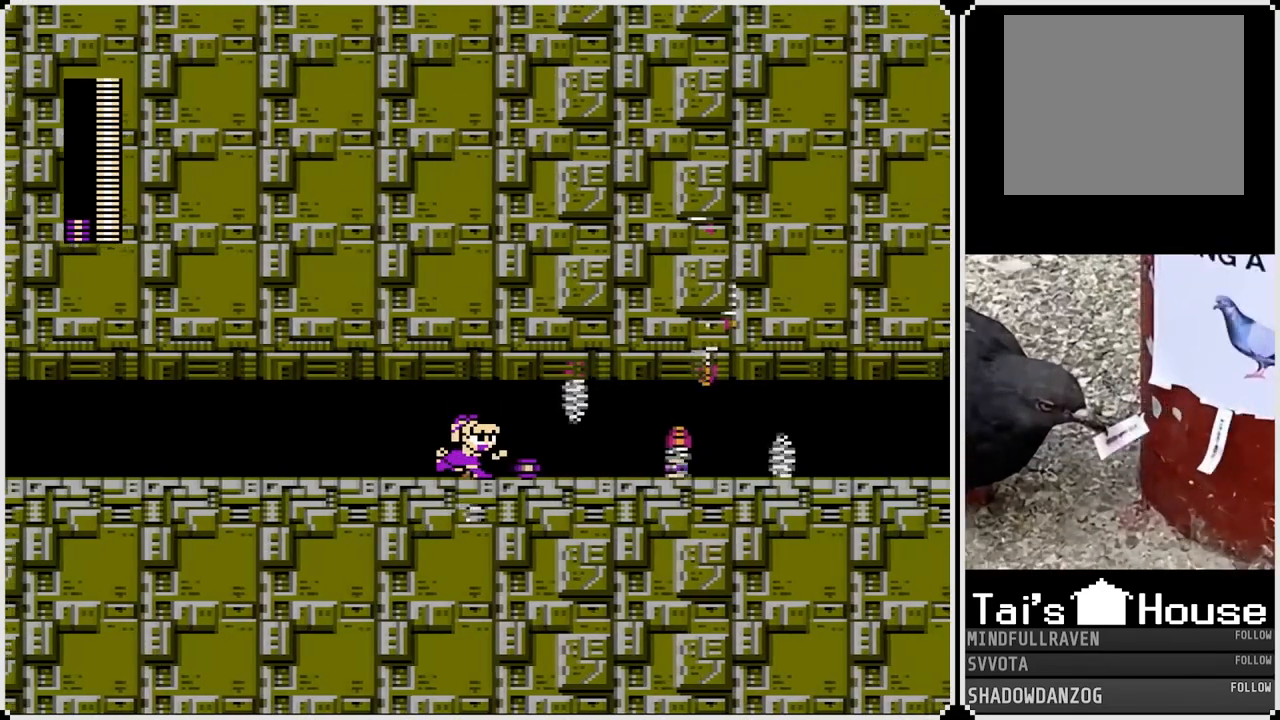
{"buttons": ["DPAD_LEFT"], "left_stick": "center", "right_stick": "center", "events": [[250, "DPAD_LEFT", "down"], [250, "DPAD_RIGHT", "up"]]}
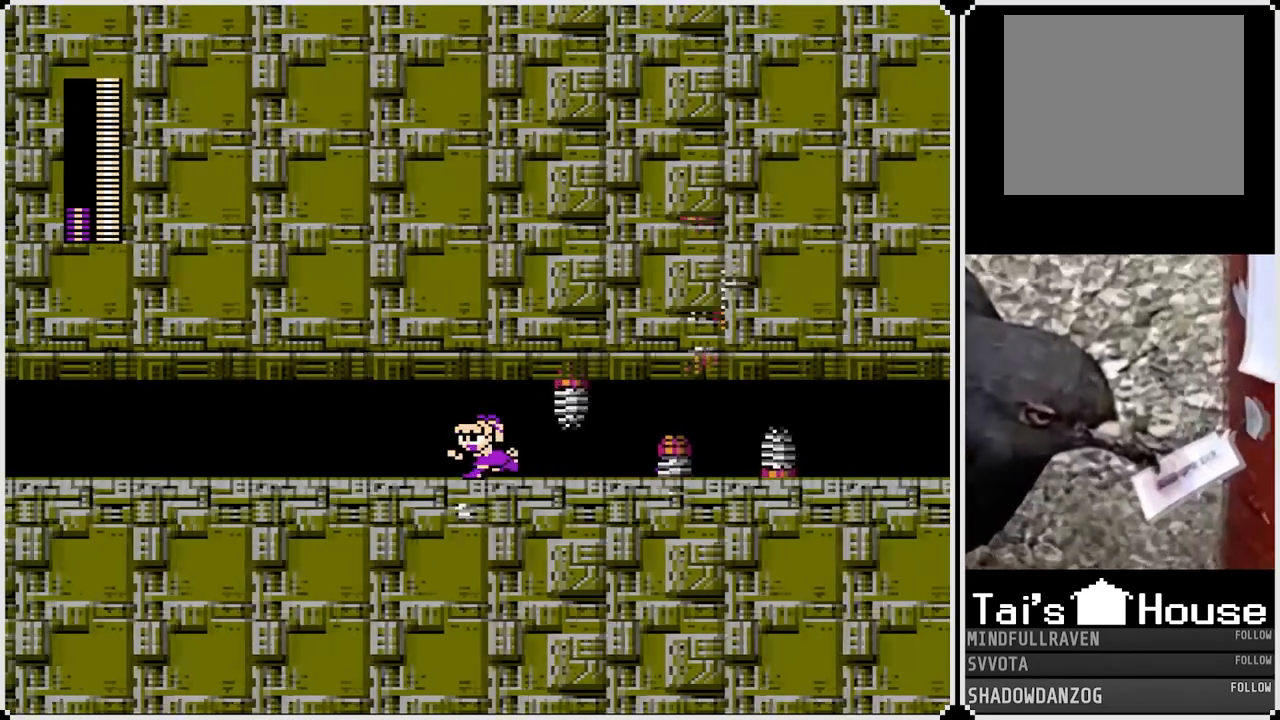
{"buttons": [], "left_stick": "center", "right_stick": "center", "events": [[217, "DPAD_LEFT", "up"]]}
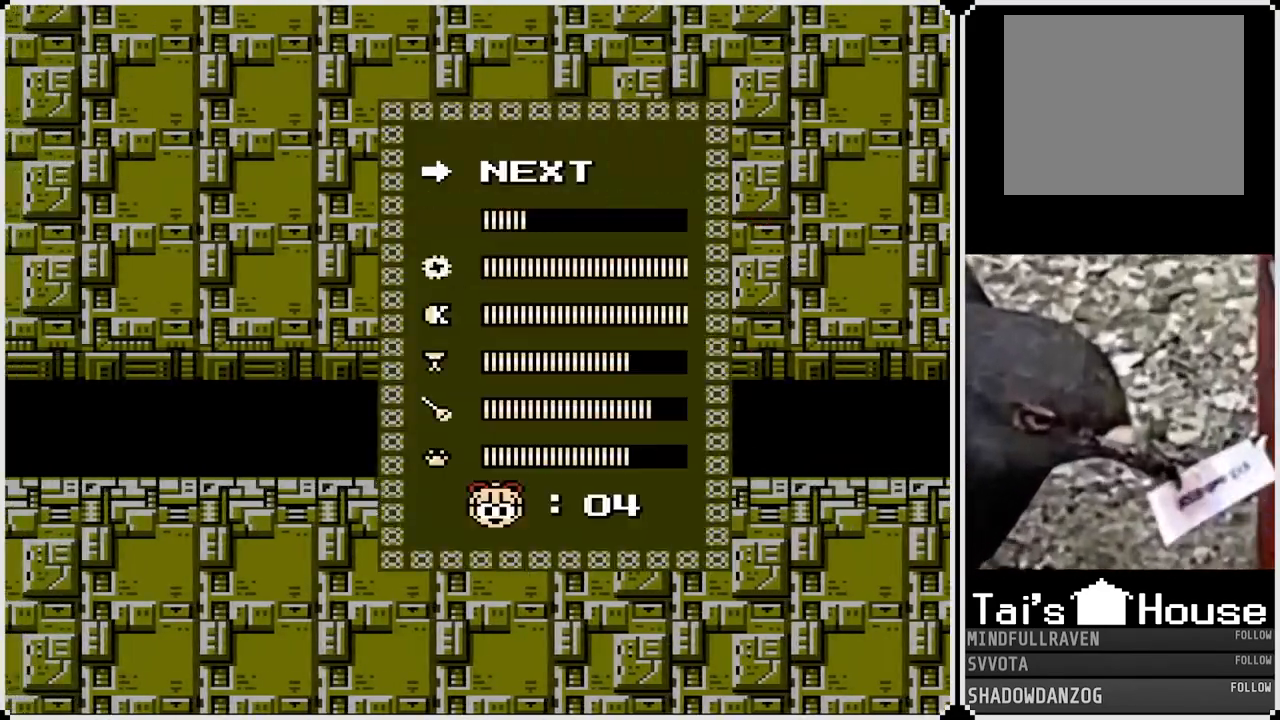
{"buttons": [], "left_stick": "center", "right_stick": "center", "events": [[217, "DPAD_UP", "down"], [350, "DPAD_UP", "up"]]}
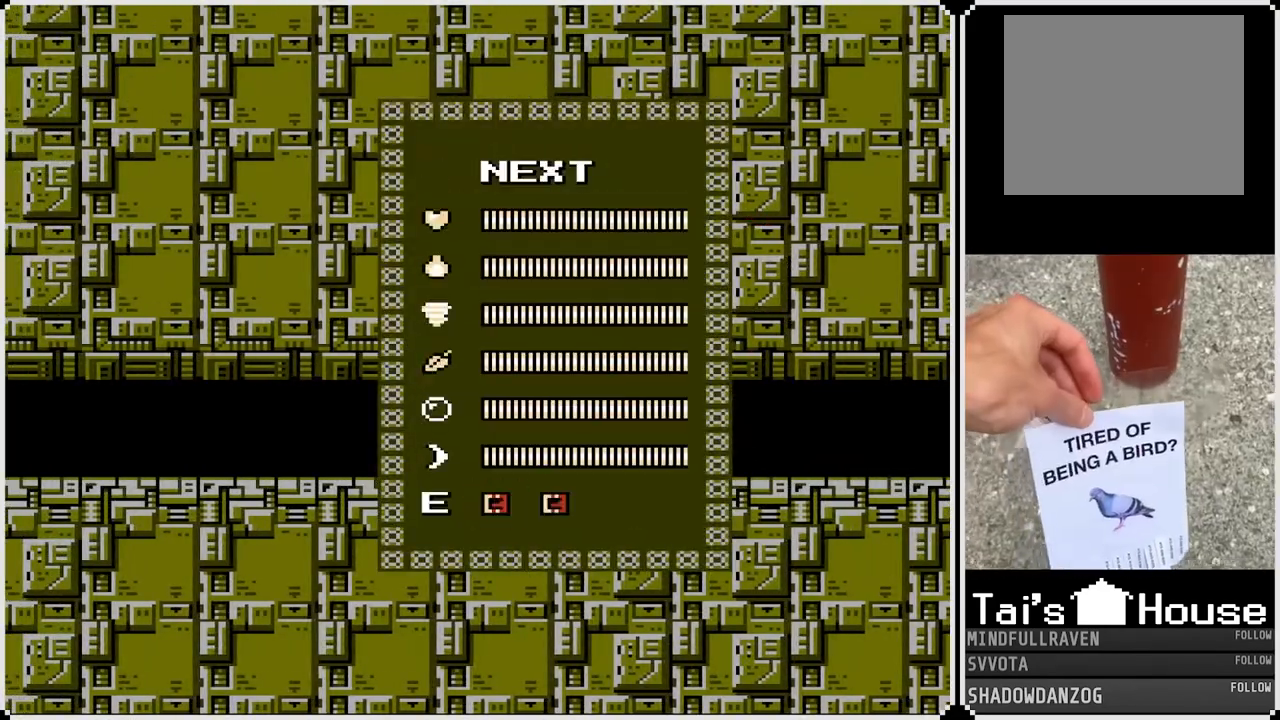
{"buttons": [], "left_stick": "center", "right_stick": "center", "events": [[200, "DPAD_DOWN", "down"], [317, "DPAD_DOWN", "up"]]}
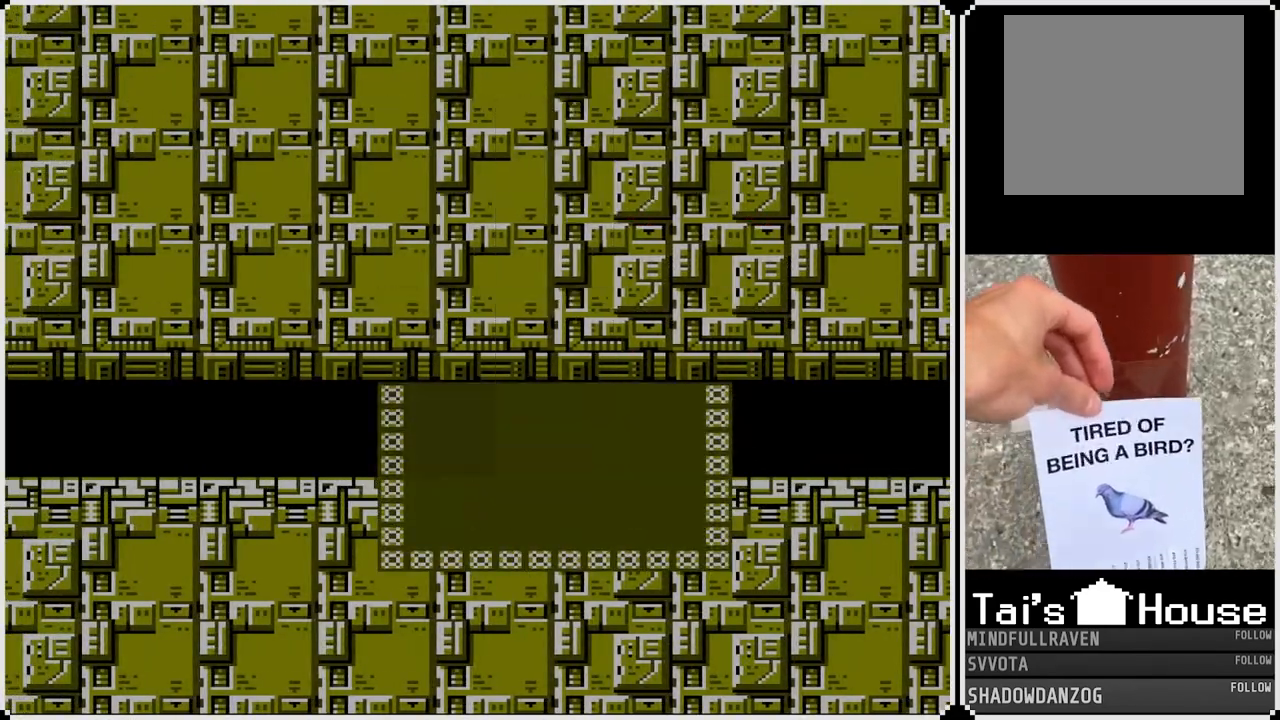
{"buttons": ["SQUARE"], "left_stick": "center", "right_stick": "center", "events": [[217, "DPAD_RIGHT", "down"], [233, "SQUARE", "down"], [300, "SQUARE", "up"], [350, "DPAD_RIGHT", "up"], [350, "SQUARE", "down"], [433, "SQUARE", "up"], [483, "SQUARE", "down"]]}
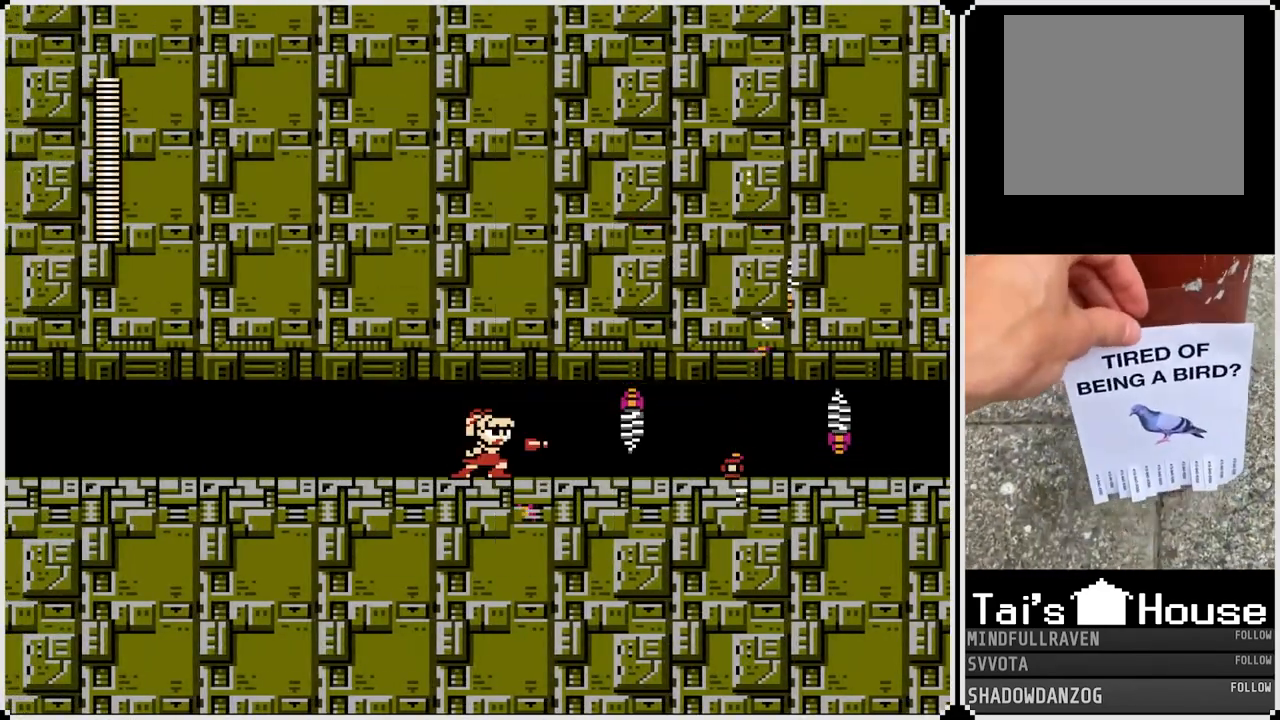
{"buttons": ["SQUARE"], "left_stick": "center", "right_stick": "center", "events": [[50, "SQUARE", "up"], [100, "SQUARE", "down"], [183, "SQUARE", "up"], [233, "SQUARE", "down"], [317, "SQUARE", "up"], [350, "SQUARE", "down"], [417, "SQUARE", "up"], [483, "SQUARE", "down"]]}
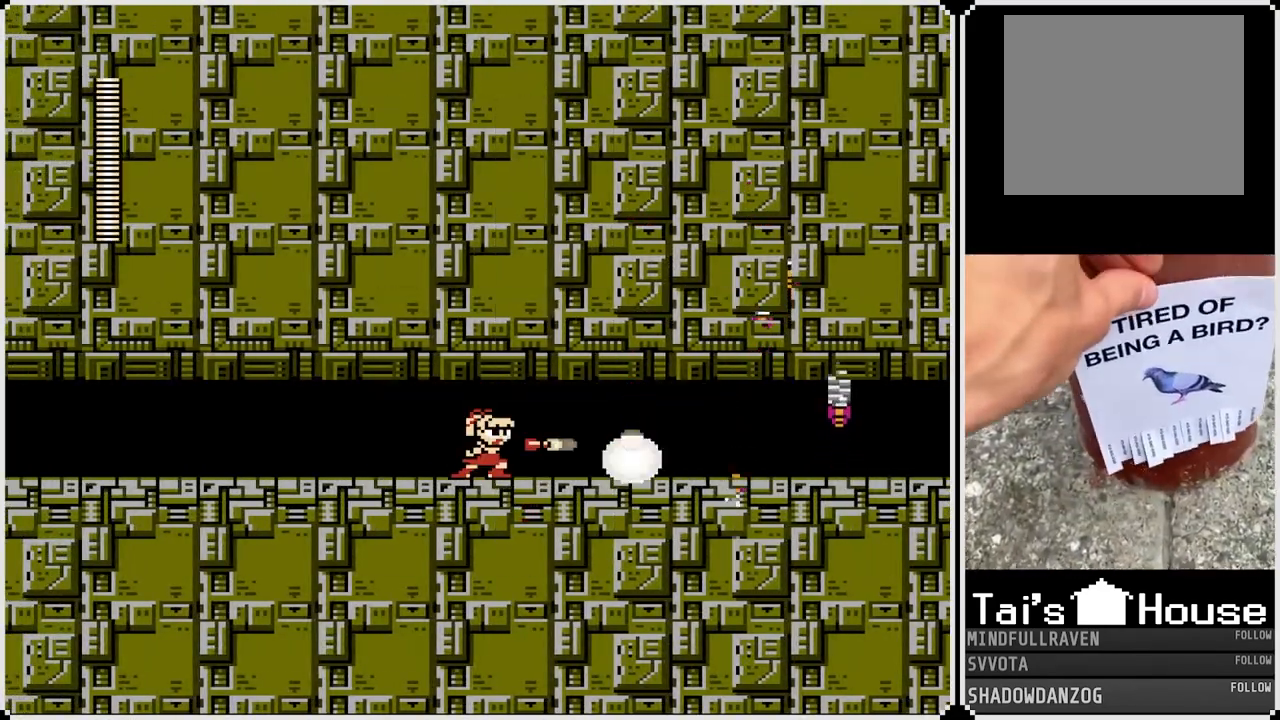
{"buttons": ["DPAD_RIGHT"], "left_stick": "center", "right_stick": "center", "events": [[67, "SQUARE", "up"], [117, "SQUARE", "down"], [183, "SQUARE", "up"], [500, "DPAD_RIGHT", "down"]]}
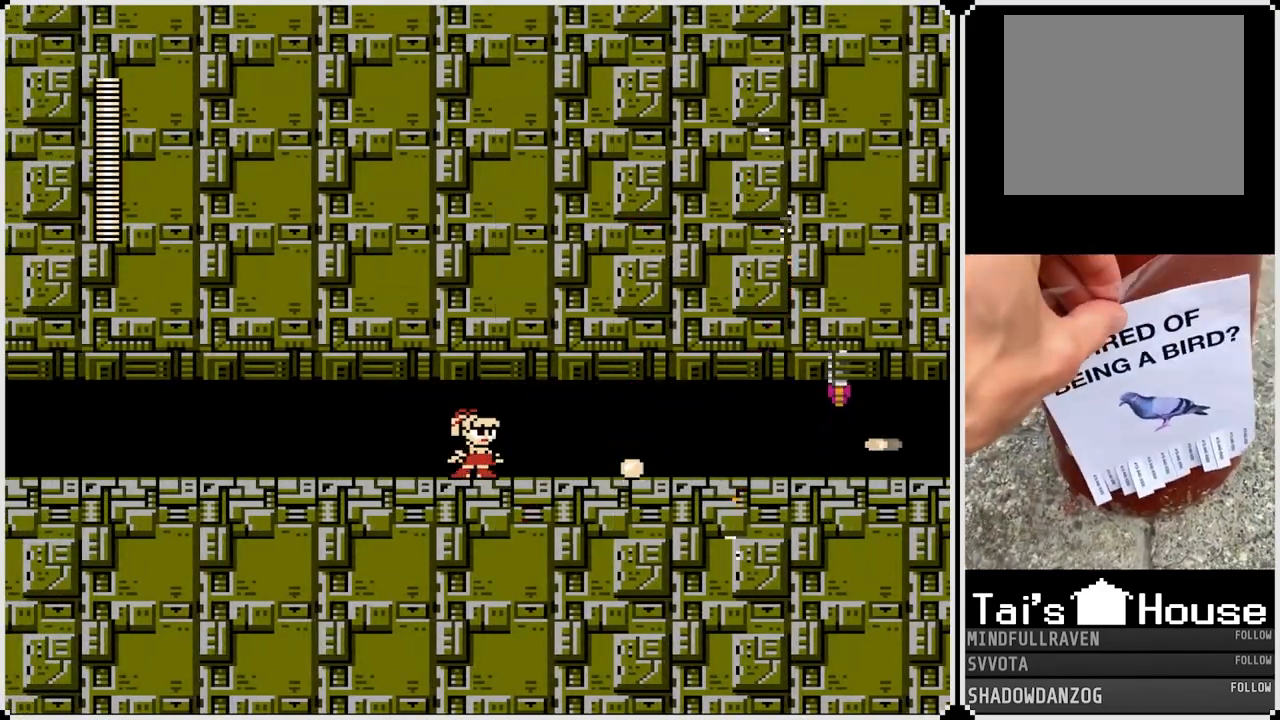
{"buttons": ["DPAD_RIGHT"], "left_stick": "center", "right_stick": "center", "events": []}
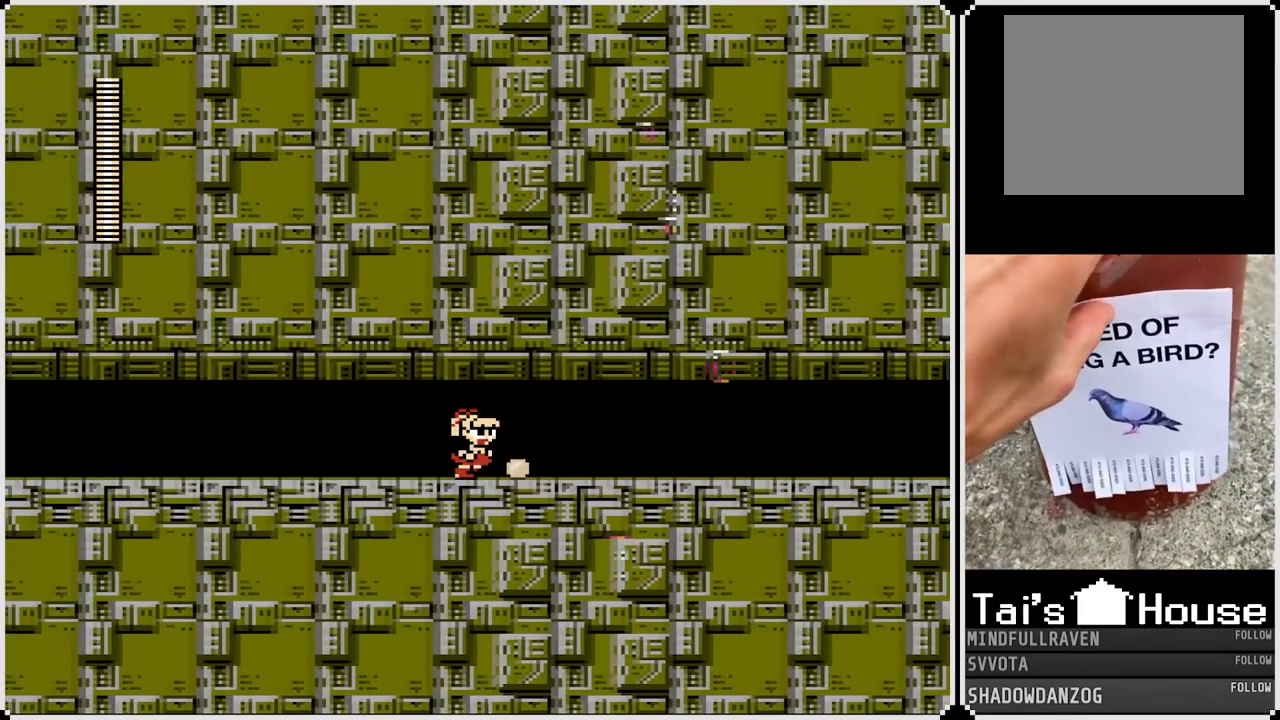
{"buttons": ["DPAD_LEFT"], "left_stick": "center", "right_stick": "center", "events": [[67, "DPAD_RIGHT", "up"], [83, "DPAD_LEFT", "down"]]}
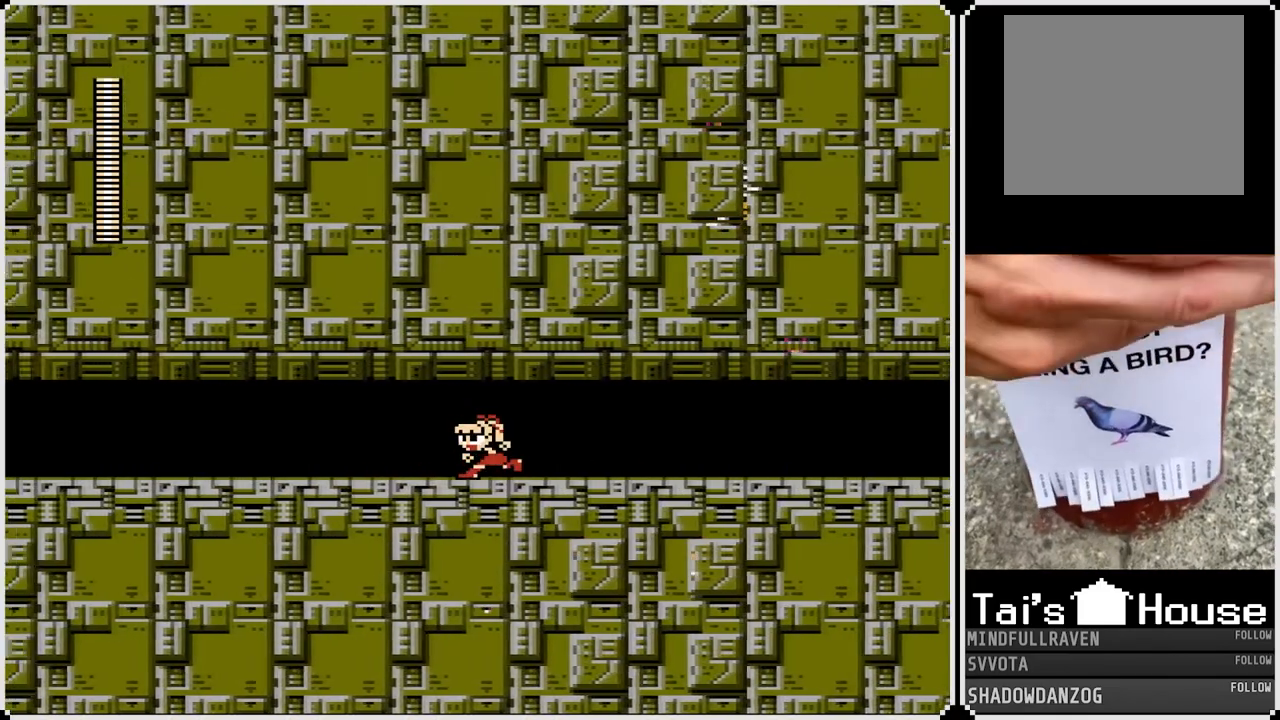
{"buttons": [], "left_stick": "center", "right_stick": "center", "events": [[150, "DPAD_LEFT", "up"], [167, "DPAD_RIGHT", "down"], [250, "DPAD_RIGHT", "up"]]}
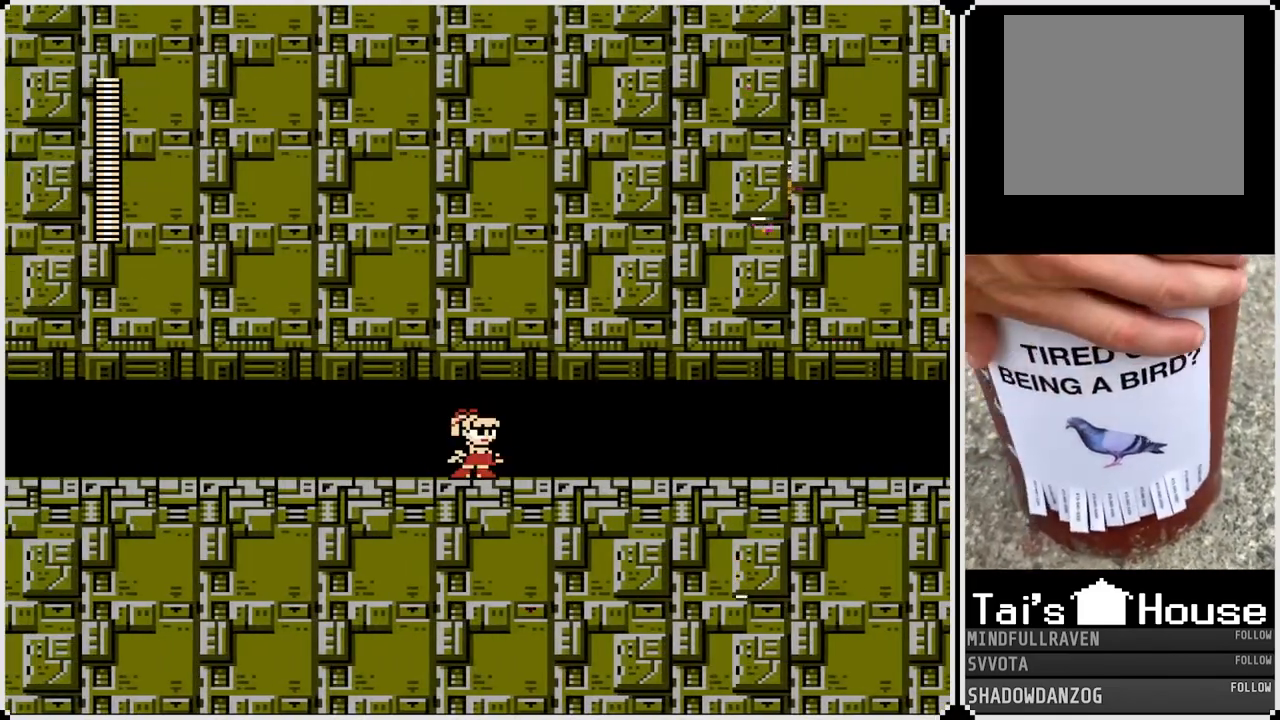
{"buttons": ["DPAD_RIGHT"], "left_stick": "center", "right_stick": "center", "events": [[83, "DPAD_LEFT", "down"], [417, "DPAD_LEFT", "up"], [450, "DPAD_RIGHT", "down"]]}
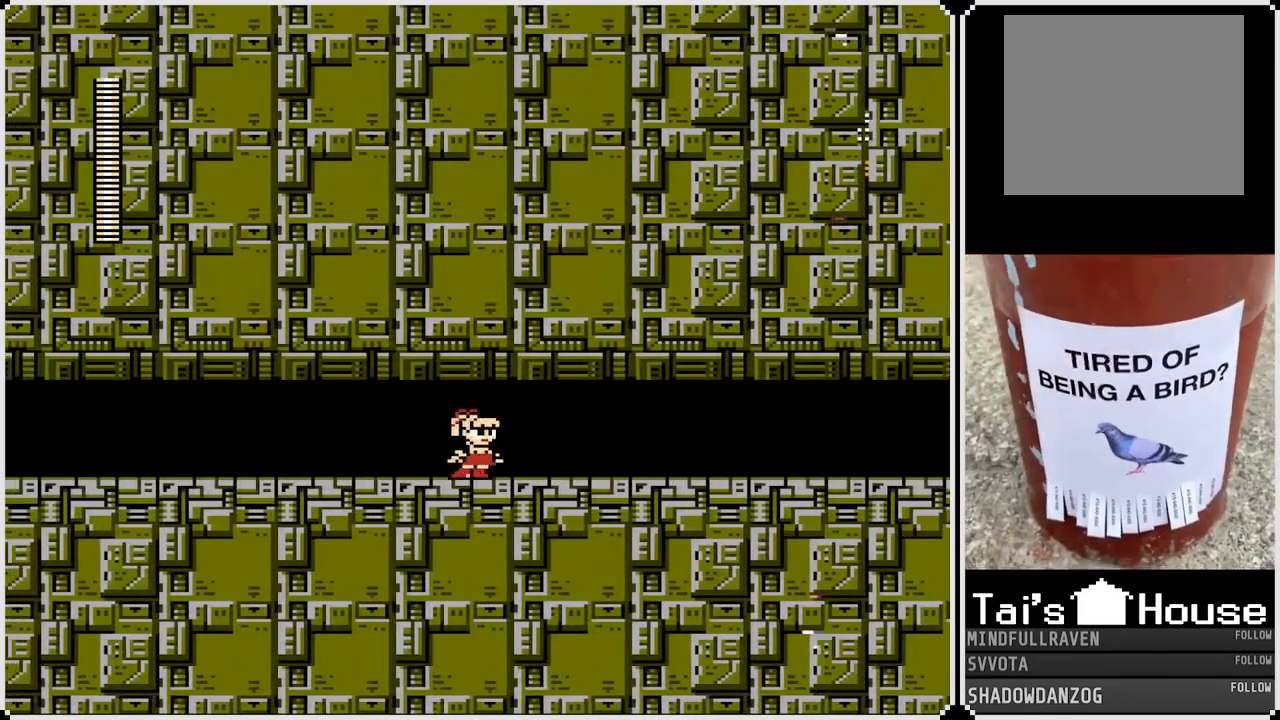
{"buttons": [], "left_stick": "up-left", "right_stick": "center", "events": [[50, "left_stick", "up-left"], [67, "DPAD_RIGHT", "up"]]}
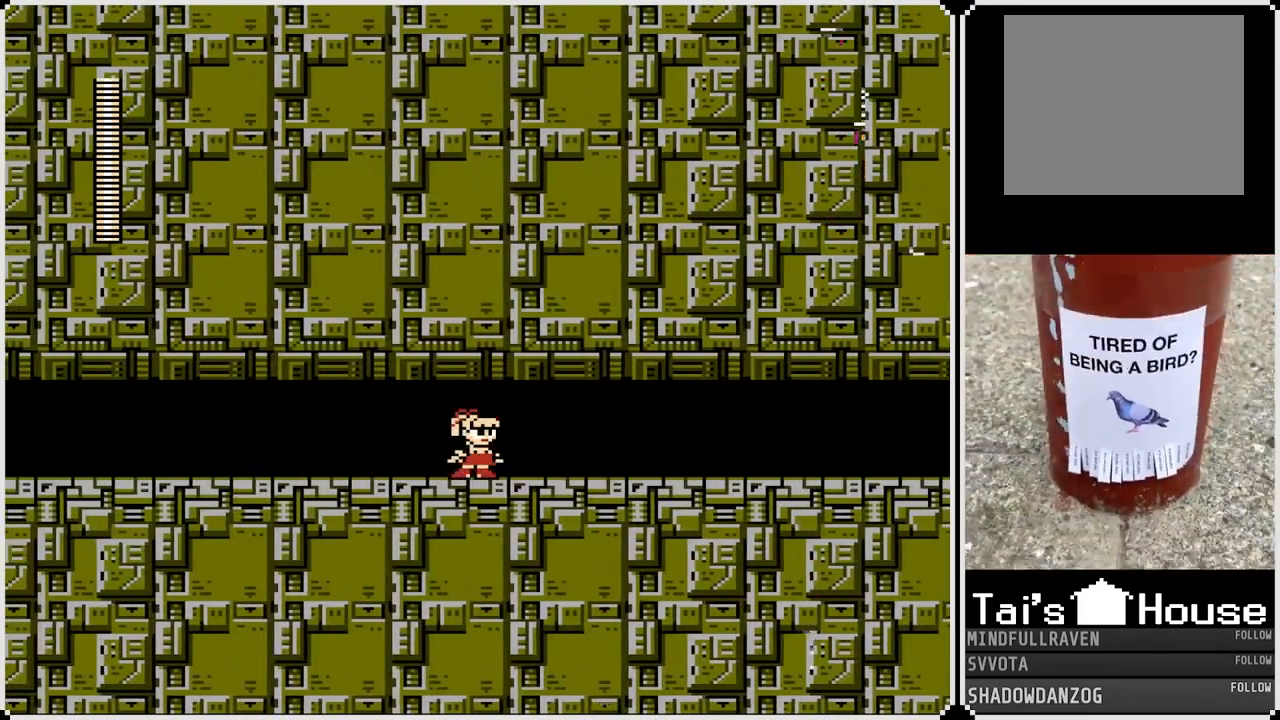
{"buttons": [], "left_stick": "up-left", "right_stick": "center", "events": [[33, "CROSS", "down"], [150, "CROSS", "up"], [233, "DPAD_LEFT", "down"], [367, "DPAD_LEFT", "up"]]}
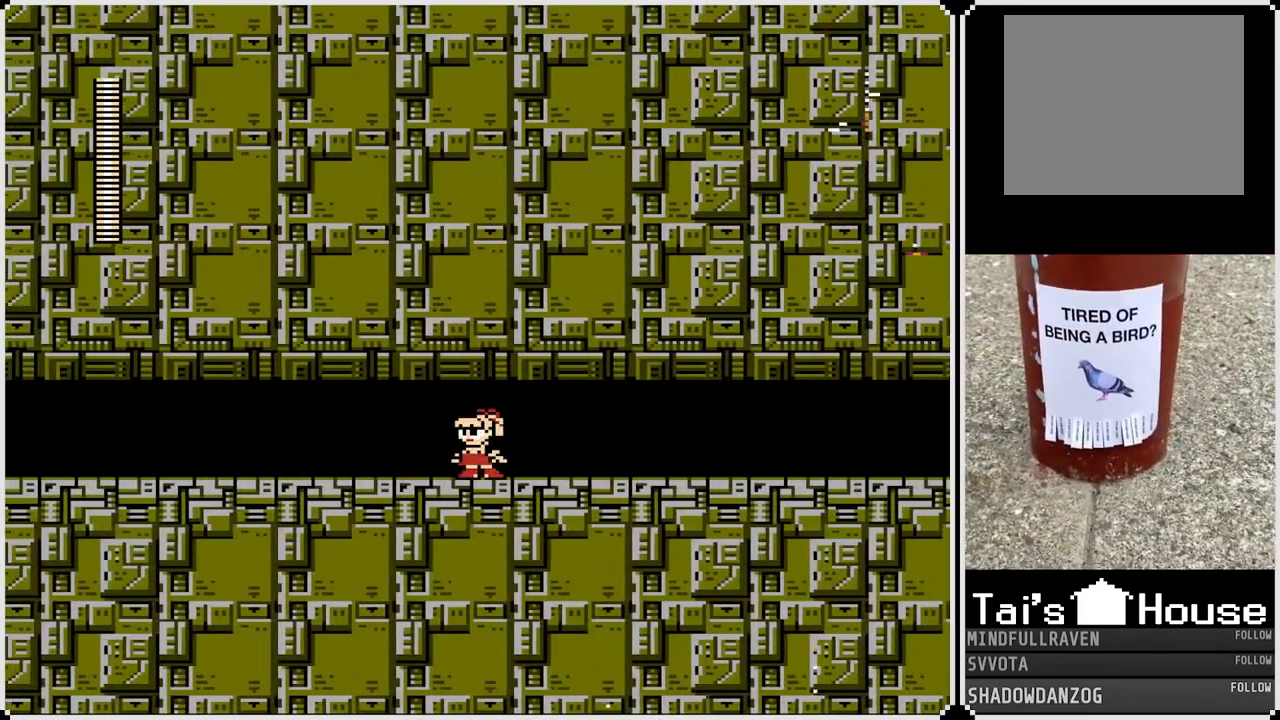
{"buttons": ["DPAD_RIGHT"], "left_stick": "center", "right_stick": "center", "events": [[133, "DPAD_LEFT", "down"], [350, "DPAD_LEFT", "up"], [483, "DPAD_RIGHT", "down"], [483, "left_stick", "center"]]}
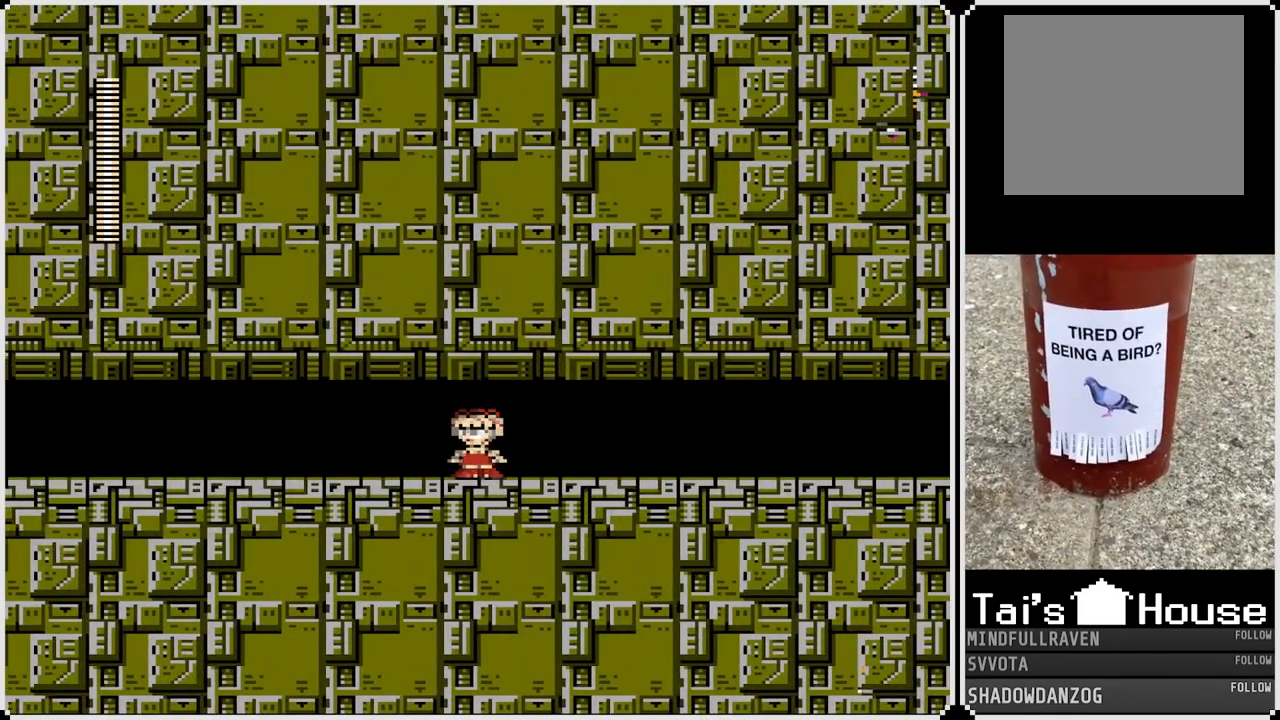
{"buttons": [], "left_stick": "center", "right_stick": "center", "events": [[133, "DPAD_RIGHT", "up"]]}
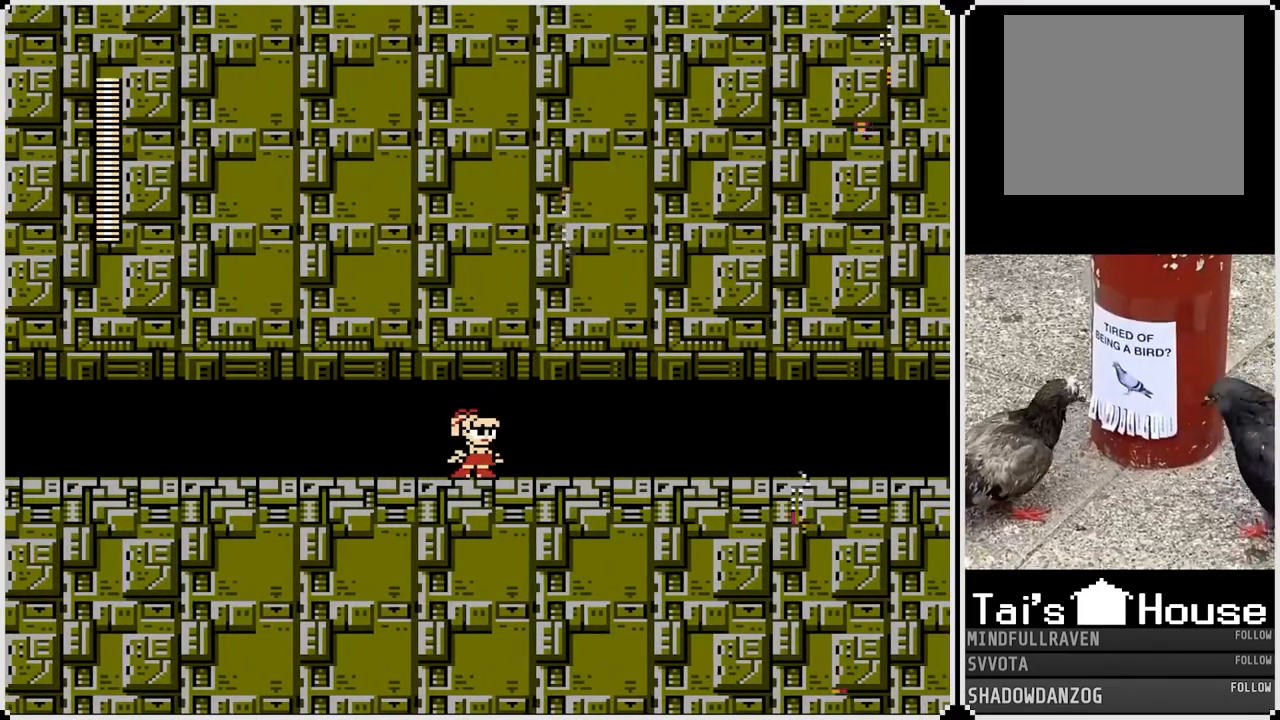
{"buttons": [], "left_stick": "center", "right_stick": "center", "events": [[83, "CROSS", "down"], [183, "CROSS", "up"]]}